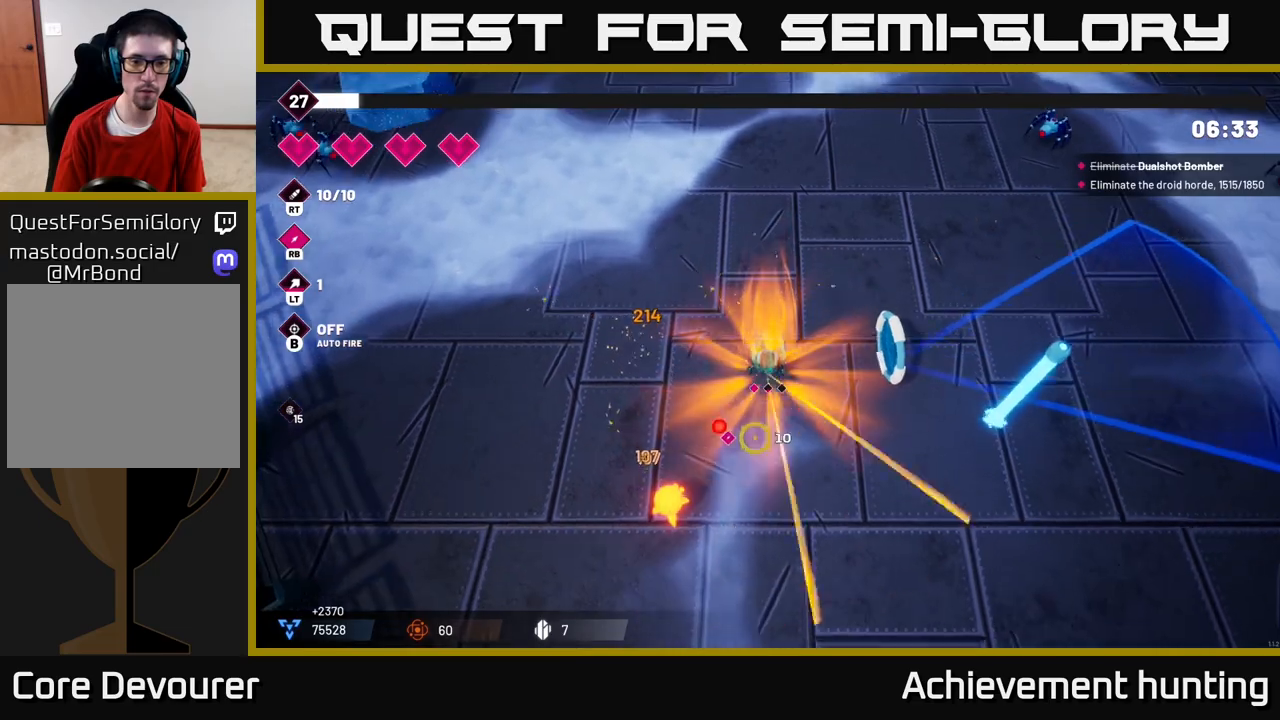
Gameplay with a controller (Xbox layout); each line is a JSON object with the inputs held at the frame after it. "events" lists button and stick changes between this image and that frame as [ms after this image, input, new state], when the widget could be followed in between.
{"buttons": ["R2"], "left_stick": "down", "right_stick": "down-left", "events": [[17, "R2", "down"], [133, "R2", "up"], [350, "right_stick", "down-left"], [483, "R2", "down"]]}
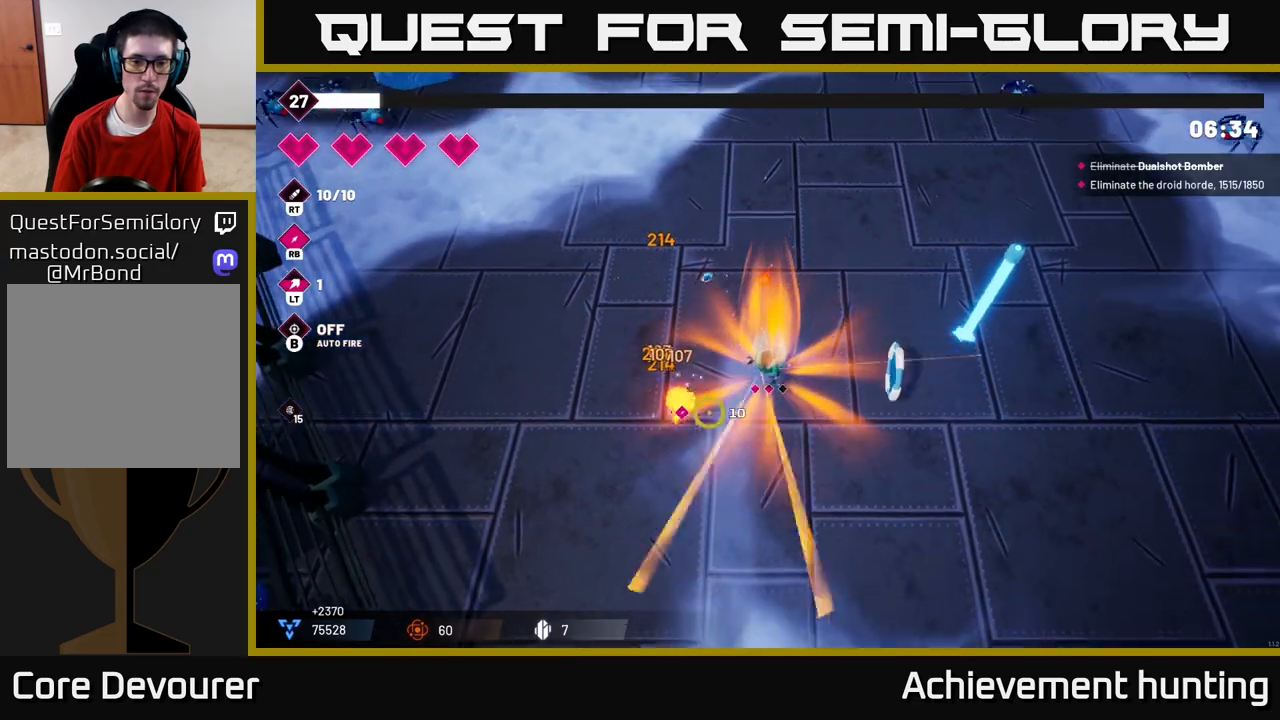
{"buttons": [], "left_stick": "down", "right_stick": "up-left", "events": [[133, "R2", "up"], [200, "R1", "down"], [217, "right_stick", "left"], [350, "R1", "up"], [500, "right_stick", "up-left"]]}
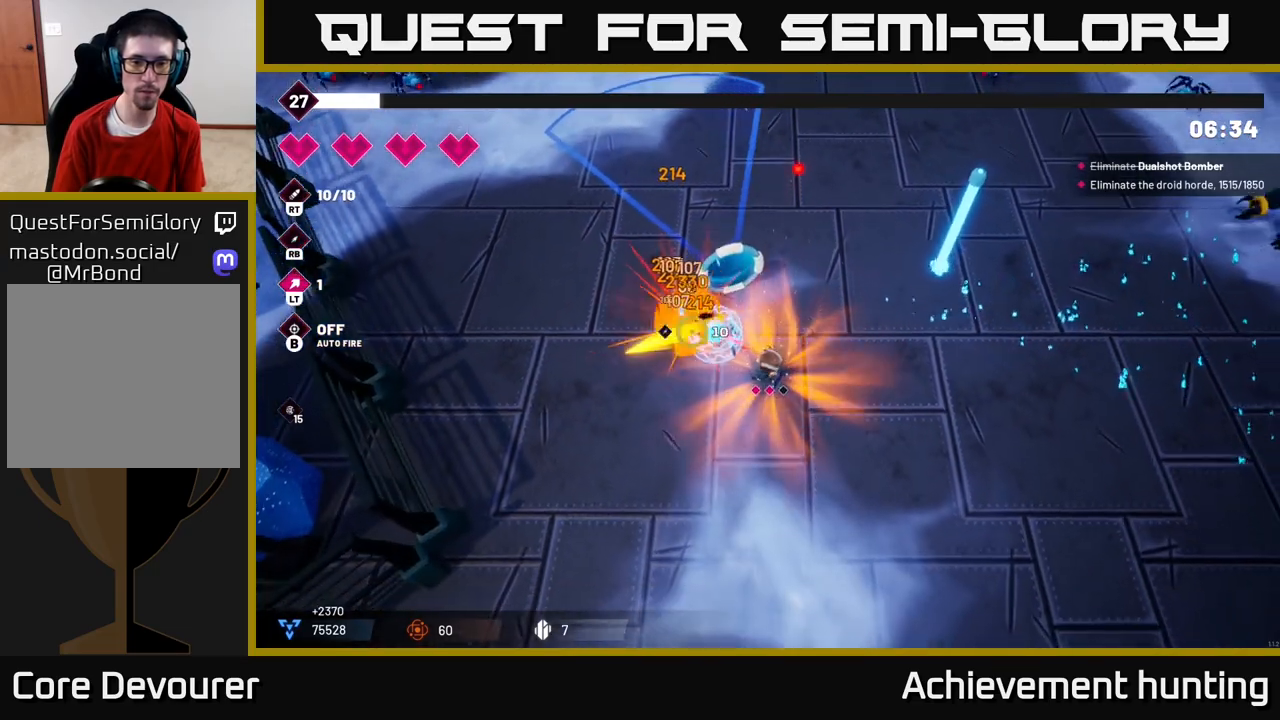
{"buttons": [], "left_stick": "down-left", "right_stick": "up-left", "events": [[50, "left_stick", "down-left"], [233, "R2", "down"], [383, "R2", "up"]]}
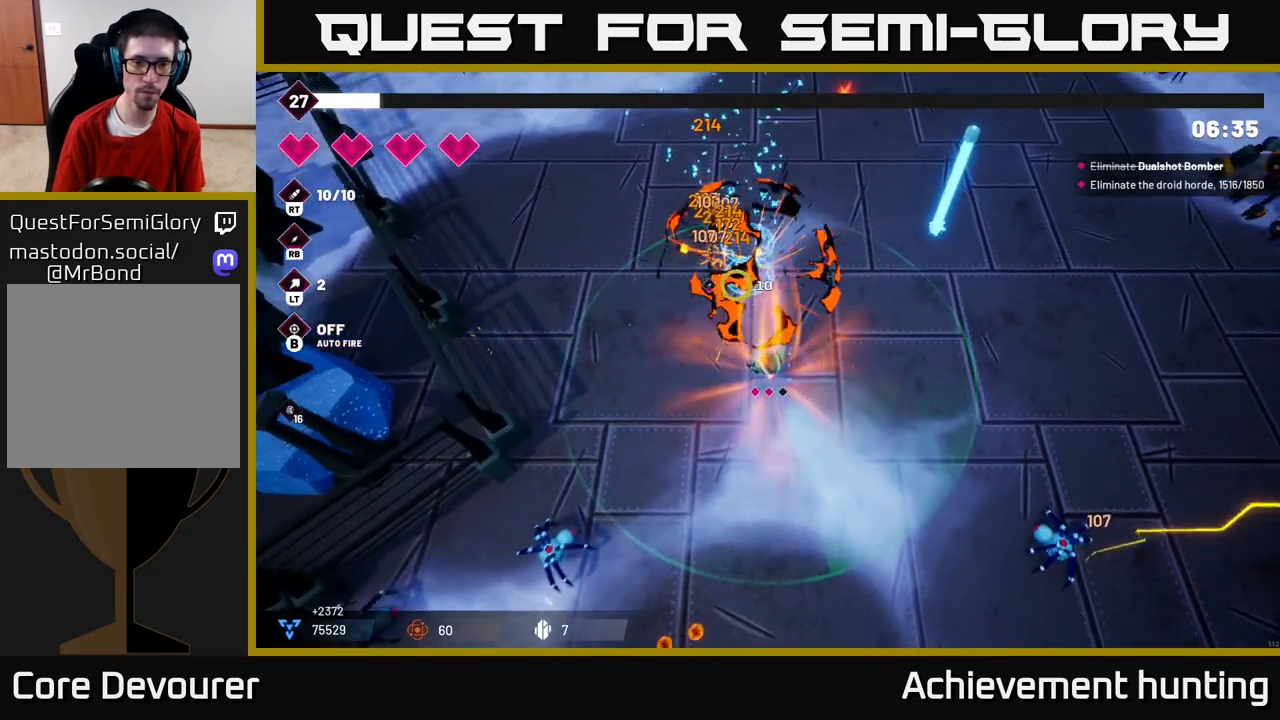
{"buttons": [], "left_stick": "down-left", "right_stick": "down-left", "events": [[33, "right_stick", "center"], [183, "right_stick", "down-left"], [333, "R2", "down"], [467, "R2", "up"]]}
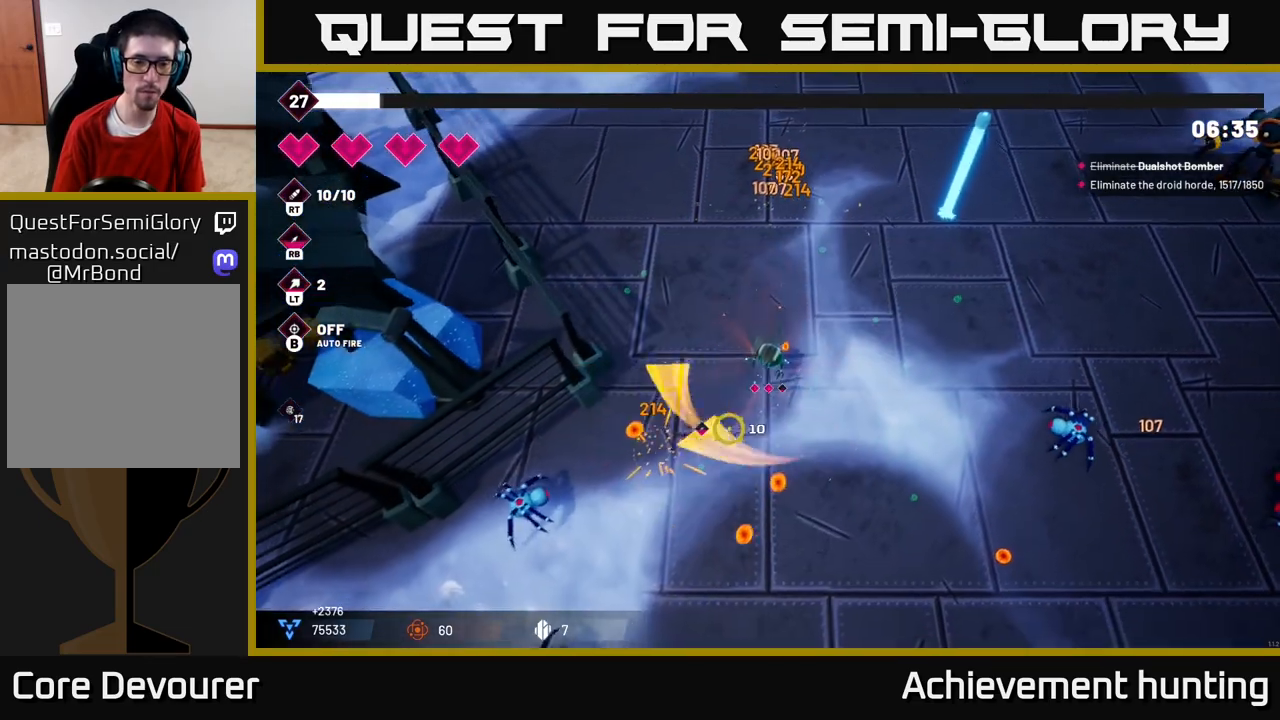
{"buttons": [], "left_stick": "down", "right_stick": "down", "events": [[300, "R2", "down"], [367, "left_stick", "down"], [417, "right_stick", "down"], [450, "R2", "up"]]}
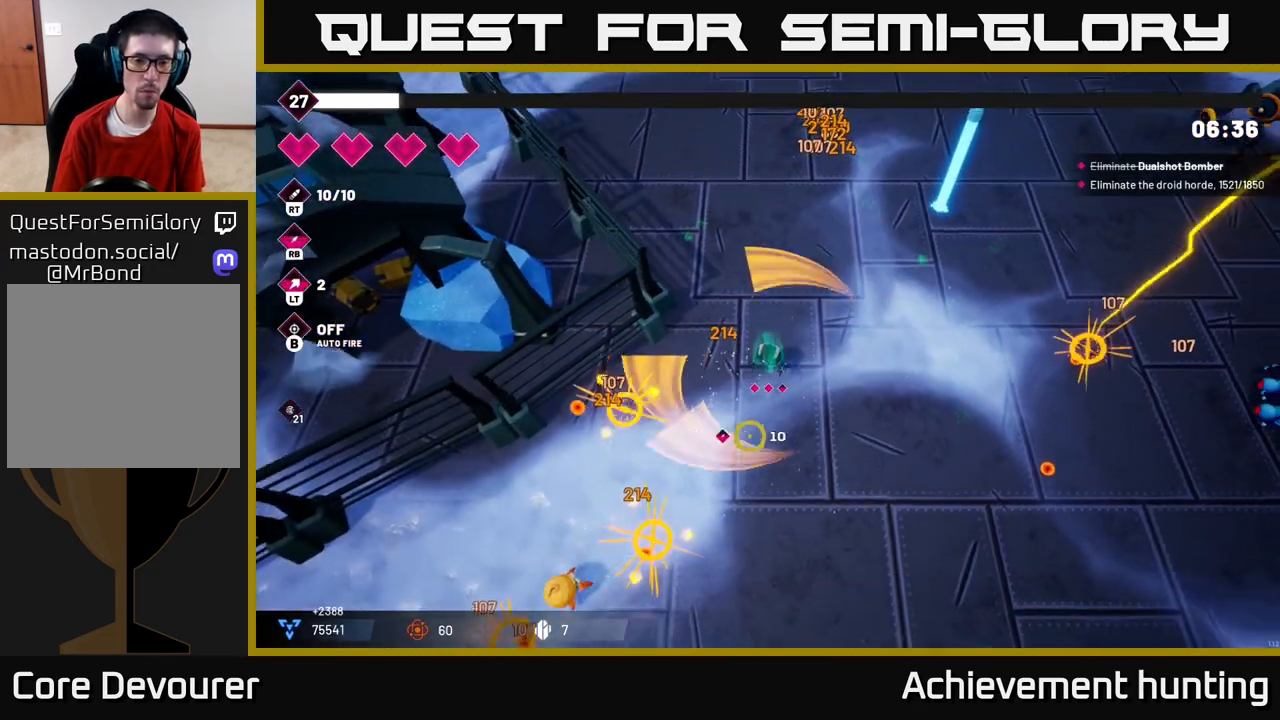
{"buttons": [], "left_stick": "down-left", "right_stick": "down-left", "events": [[150, "left_stick", "down-left"], [150, "right_stick", "down-left"]]}
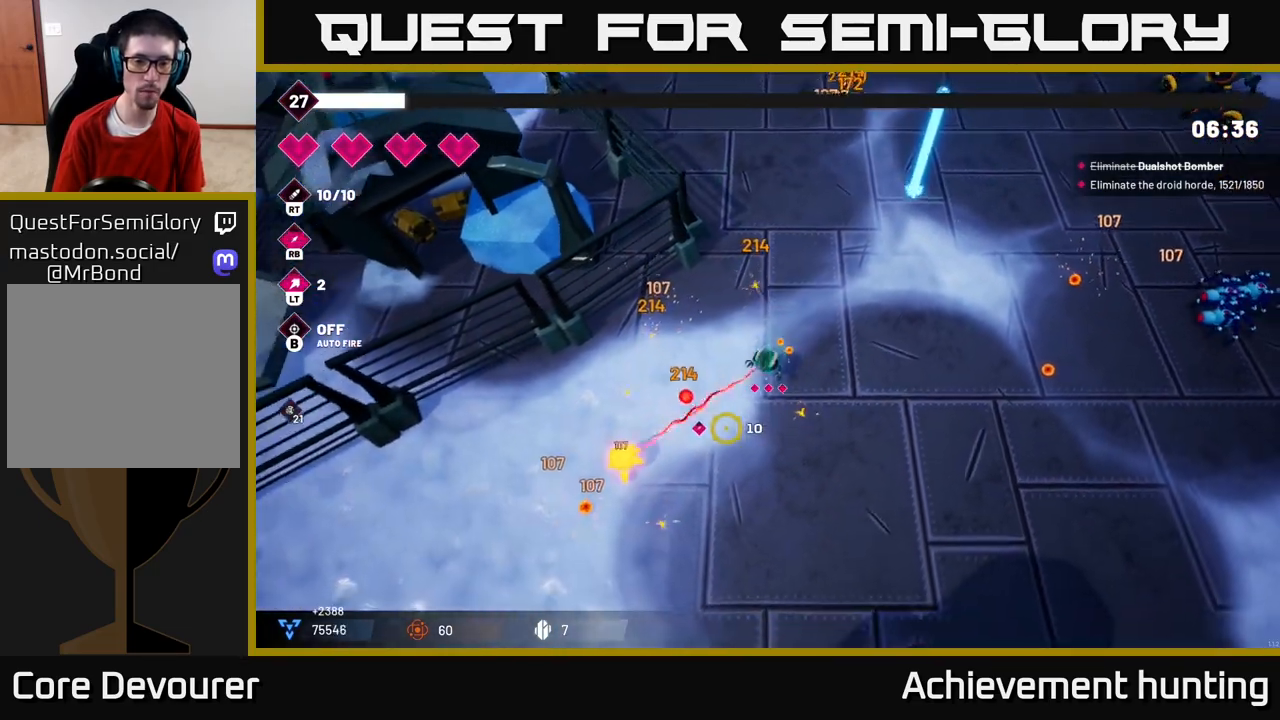
{"buttons": [], "left_stick": "down-left", "right_stick": "down-left", "events": [[117, "R2", "down"], [183, "left_stick", "down"], [233, "right_stick", "down"], [283, "R2", "up"], [400, "left_stick", "down-left"], [433, "right_stick", "down-left"]]}
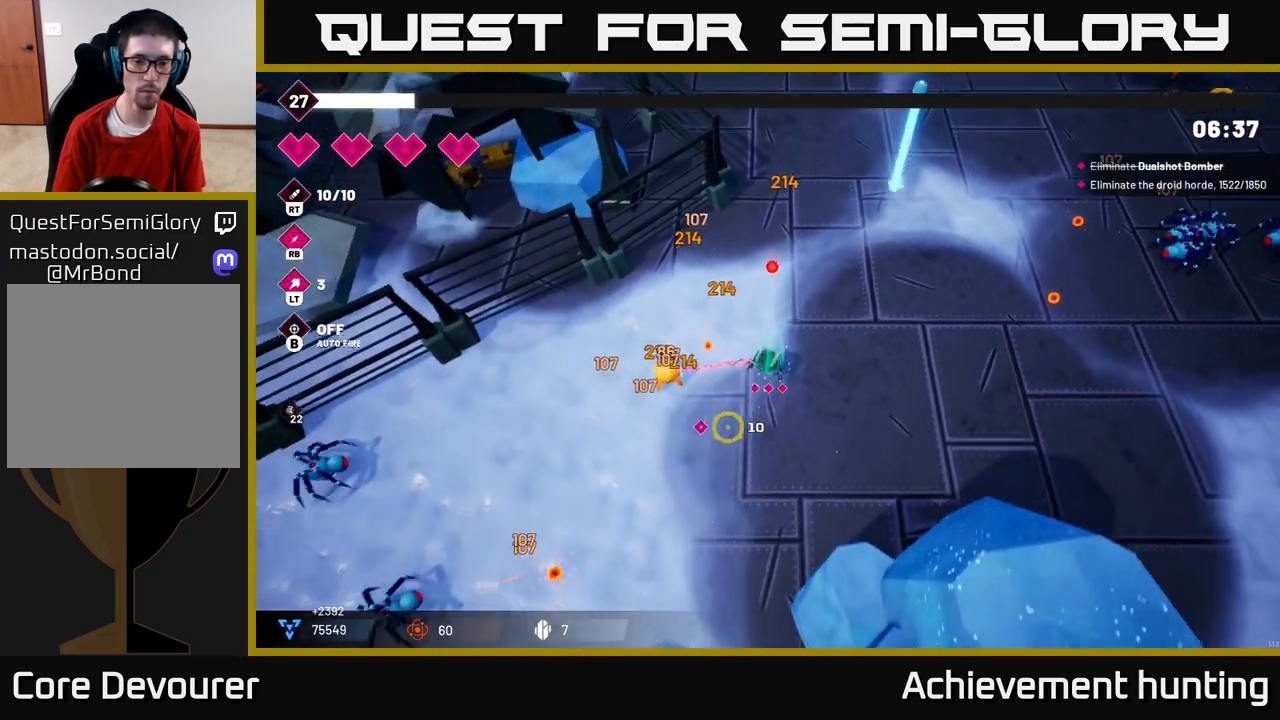
{"buttons": ["R2"], "left_stick": "down-left", "right_stick": "left", "events": [[67, "R2", "down"], [83, "right_stick", "left"]]}
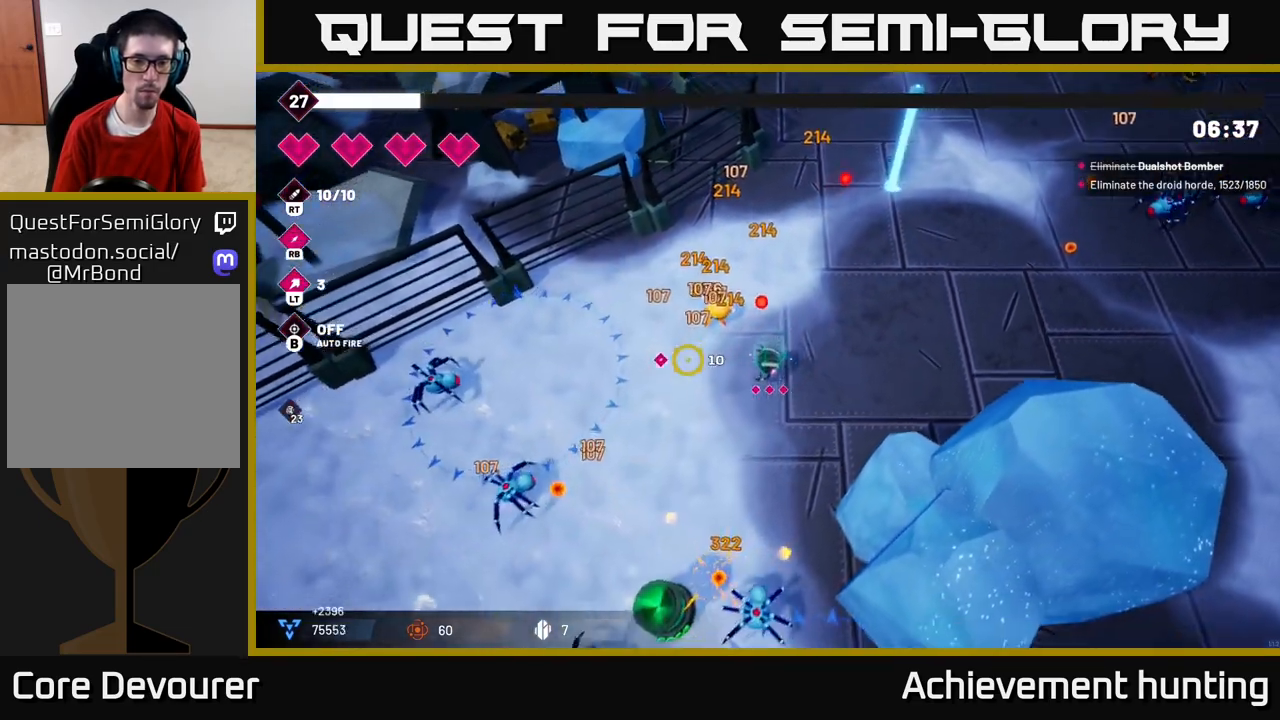
{"buttons": ["R2"], "left_stick": "down-left", "right_stick": "down-left", "events": [[50, "right_stick", "up-left"], [417, "right_stick", "down-left"]]}
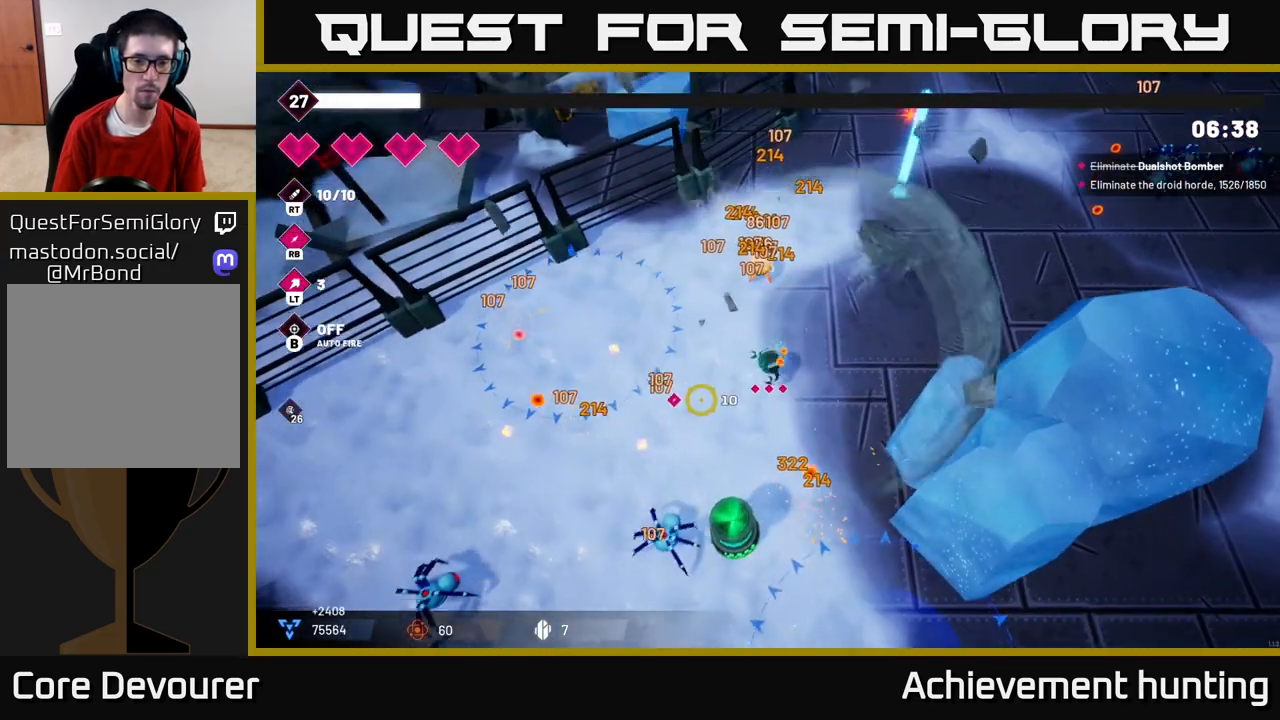
{"buttons": ["R2"], "left_stick": "down-left", "right_stick": "down-left", "events": []}
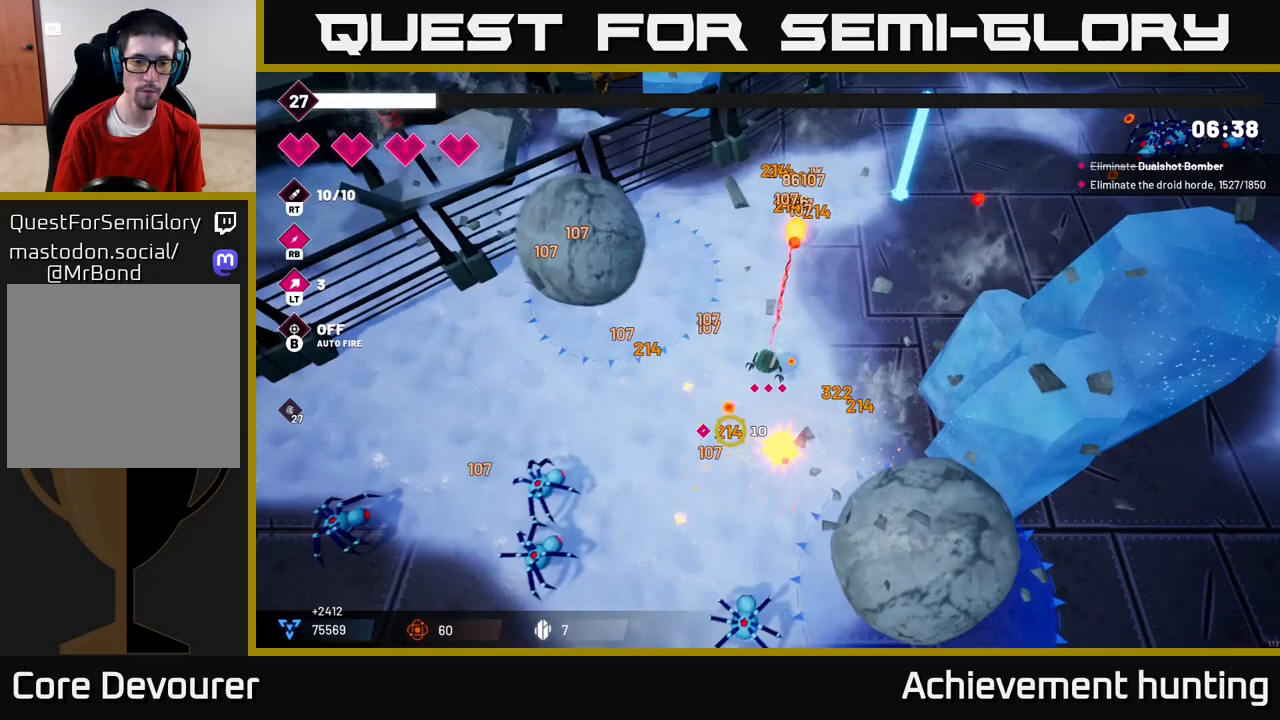
{"buttons": [], "left_stick": "down-left", "right_stick": "down-left", "events": [[150, "left_stick", "down"], [350, "left_stick", "down-left"], [383, "R2", "up"]]}
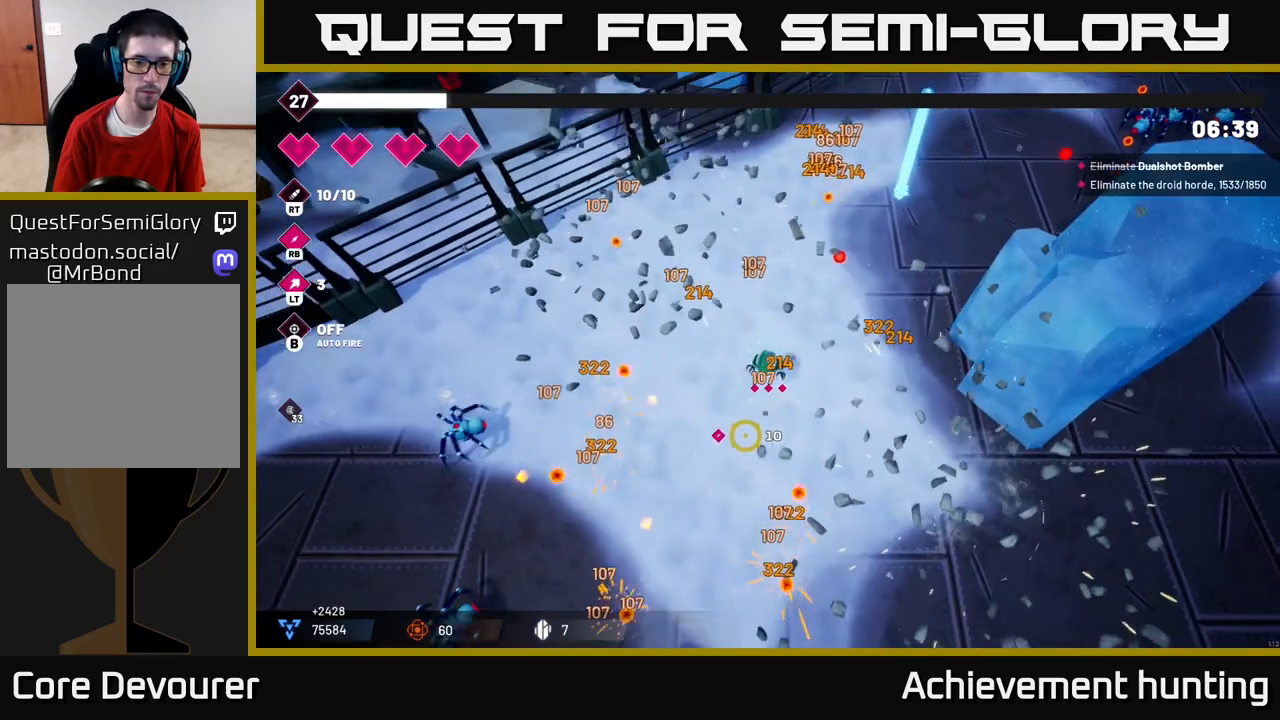
{"buttons": [], "left_stick": "down-left", "right_stick": "down-left", "events": [[300, "R2", "down"], [467, "R2", "up"]]}
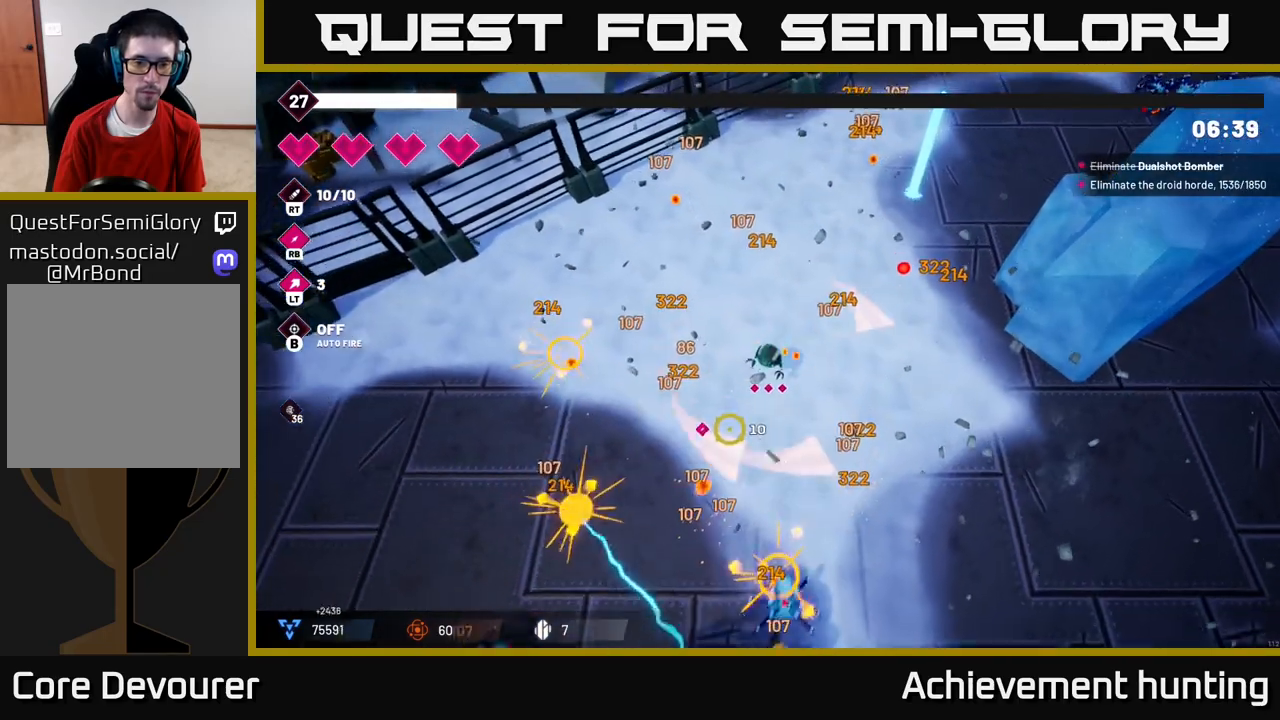
{"buttons": [], "left_stick": "down", "right_stick": "down", "events": [[50, "right_stick", "down"], [150, "left_stick", "down"], [333, "R2", "down"], [500, "R2", "up"]]}
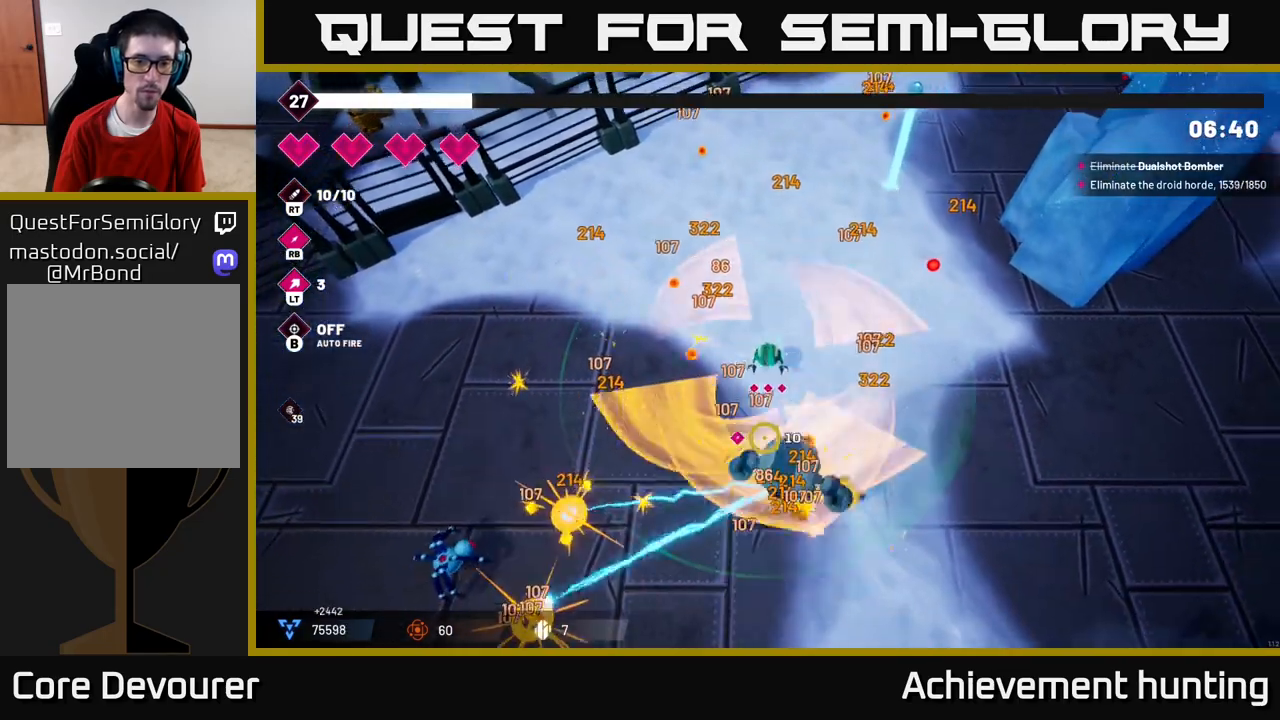
{"buttons": ["R2"], "left_stick": "down-left", "right_stick": "right", "events": [[50, "left_stick", "down-left"], [67, "right_stick", "down-left"], [233, "R2", "down"], [383, "right_stick", "right"]]}
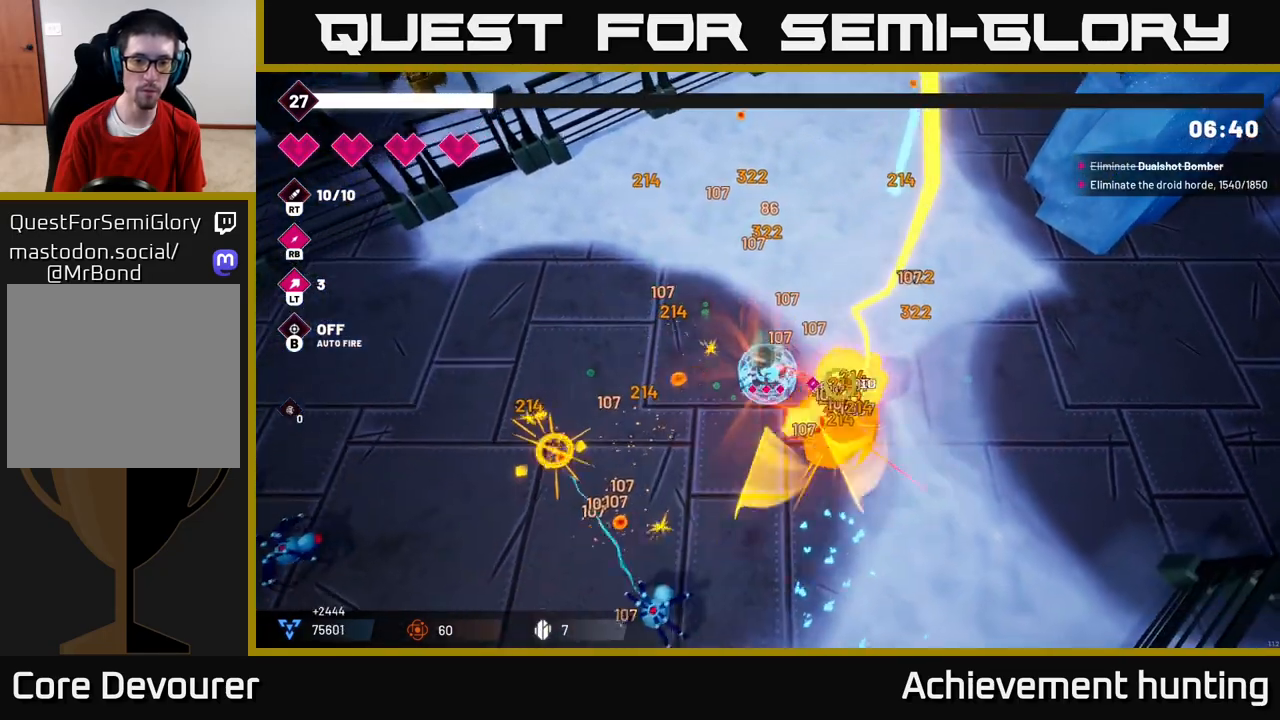
{"buttons": ["R2"], "left_stick": "down-right", "right_stick": "right", "events": [[183, "left_stick", "down"], [333, "left_stick", "down-right"]]}
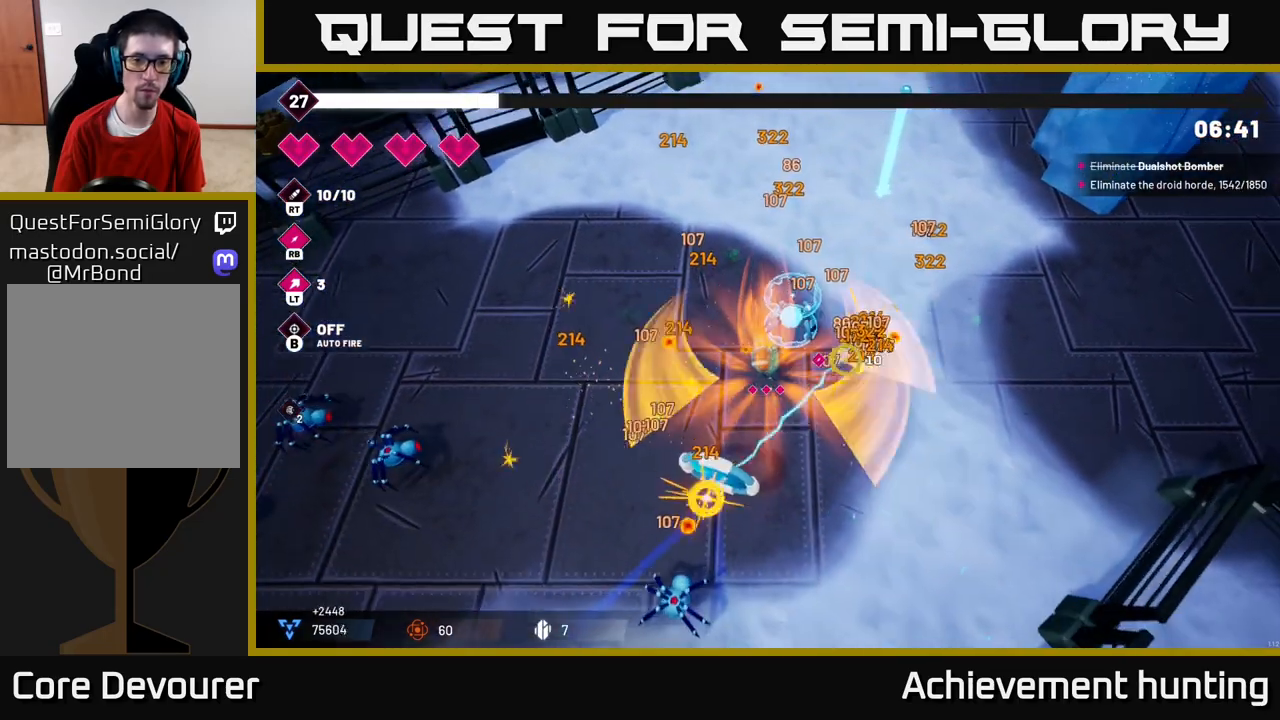
{"buttons": [], "left_stick": "down-left", "right_stick": "down-left", "events": [[233, "right_stick", "up-right"], [350, "R2", "up"], [350, "left_stick", "down-left"], [350, "right_stick", "down-left"]]}
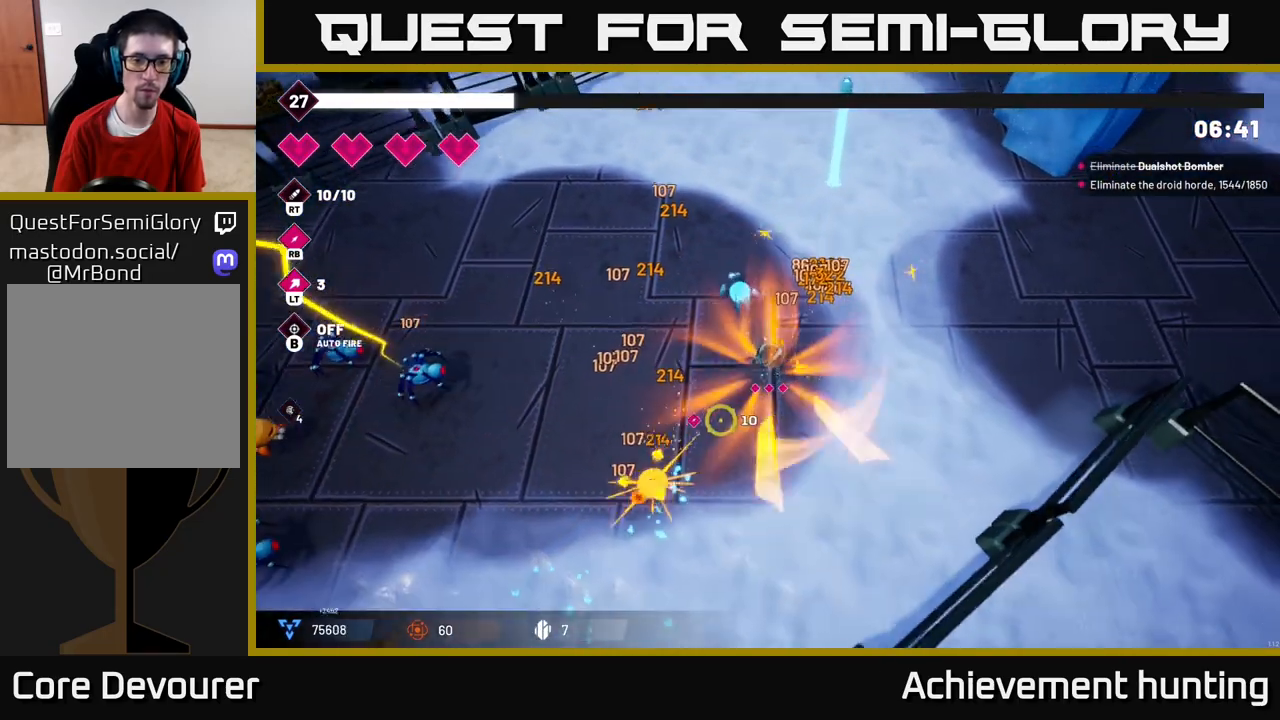
{"buttons": [], "left_stick": "left", "right_stick": "left", "events": [[200, "right_stick", "left"], [217, "left_stick", "left"]]}
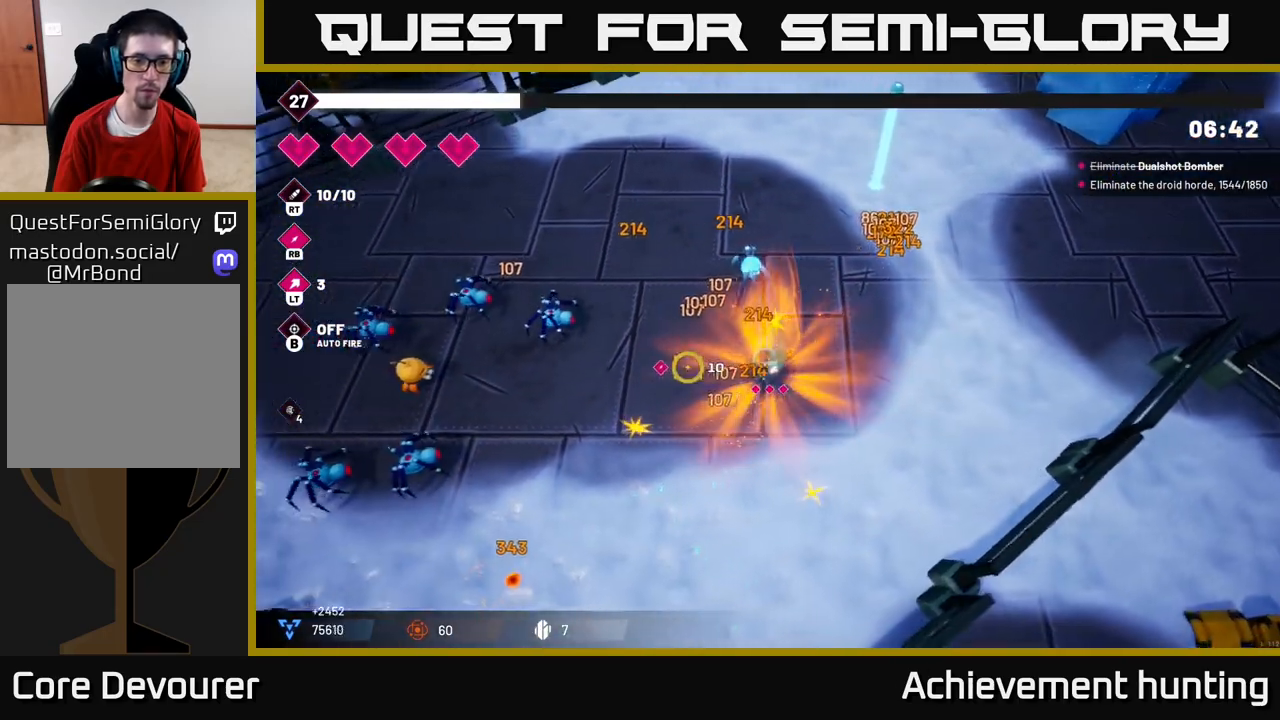
{"buttons": ["R2"], "left_stick": "down-left", "right_stick": "left", "events": [[433, "R2", "down"], [500, "left_stick", "down-left"]]}
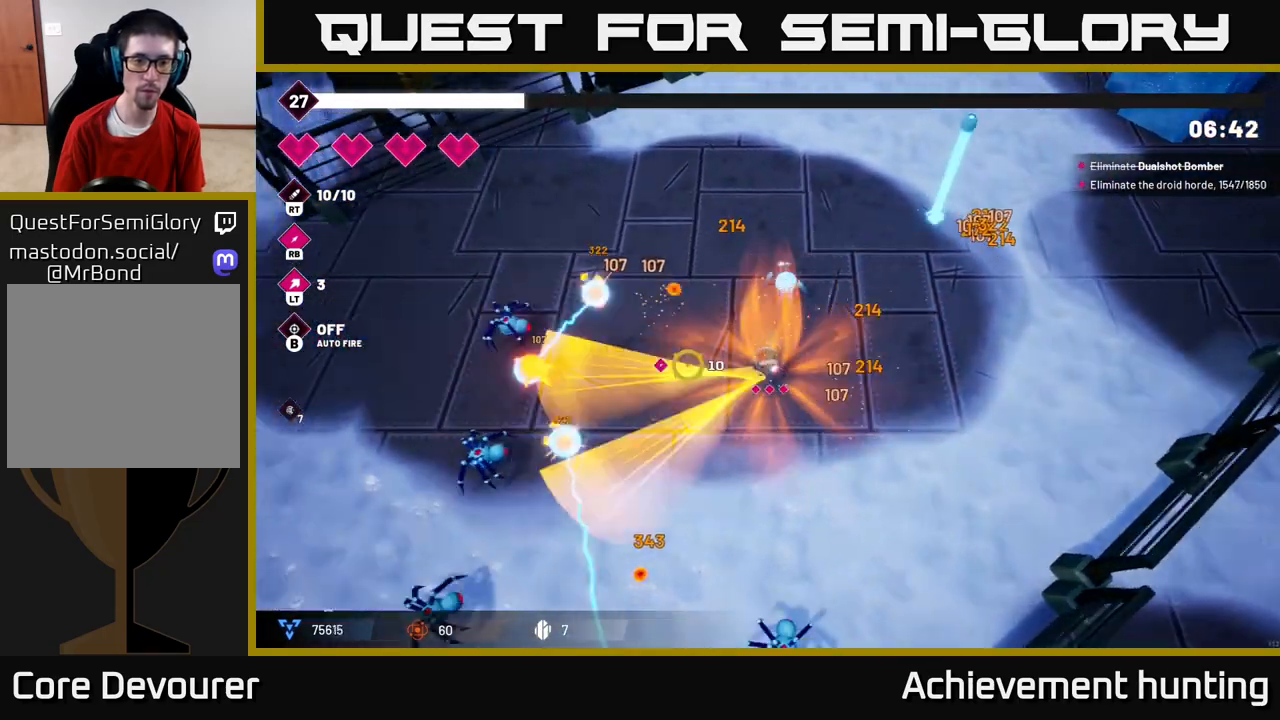
{"buttons": ["R2"], "left_stick": "left", "right_stick": "left", "events": [[500, "left_stick", "left"]]}
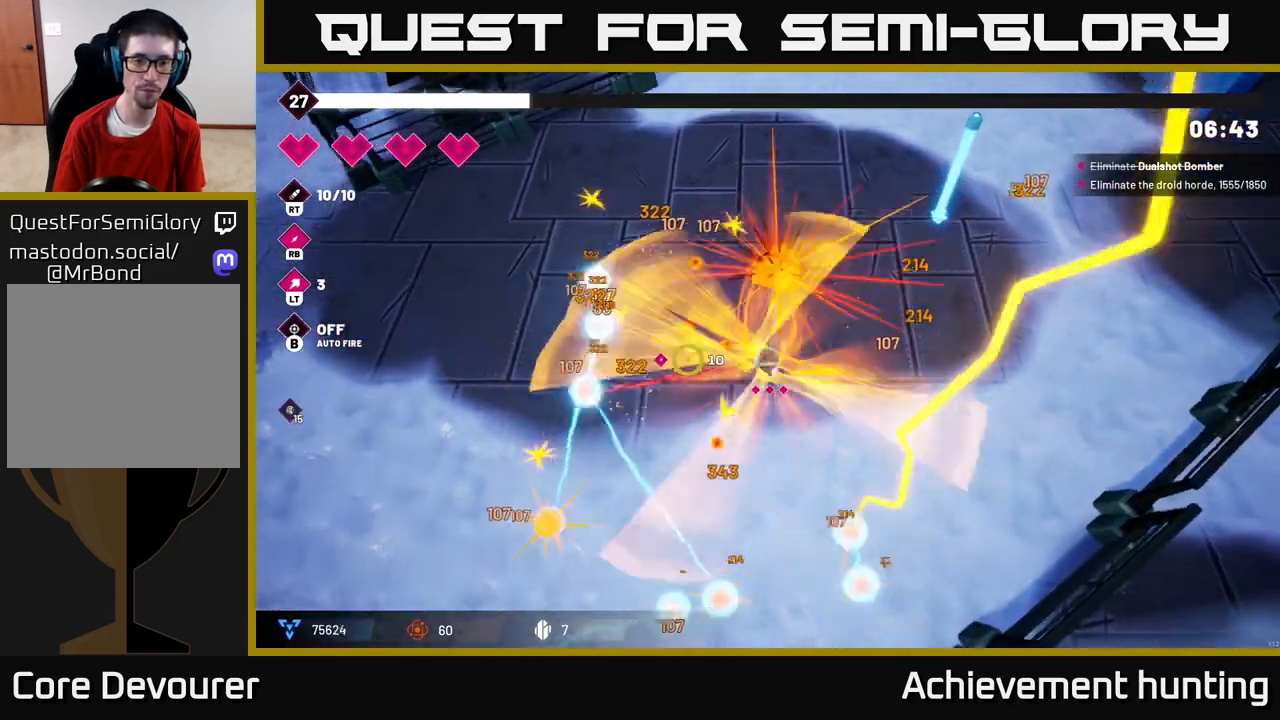
{"buttons": ["R2"], "left_stick": "down-left", "right_stick": "up-left", "events": [[300, "left_stick", "down-left"], [300, "right_stick", "up-left"]]}
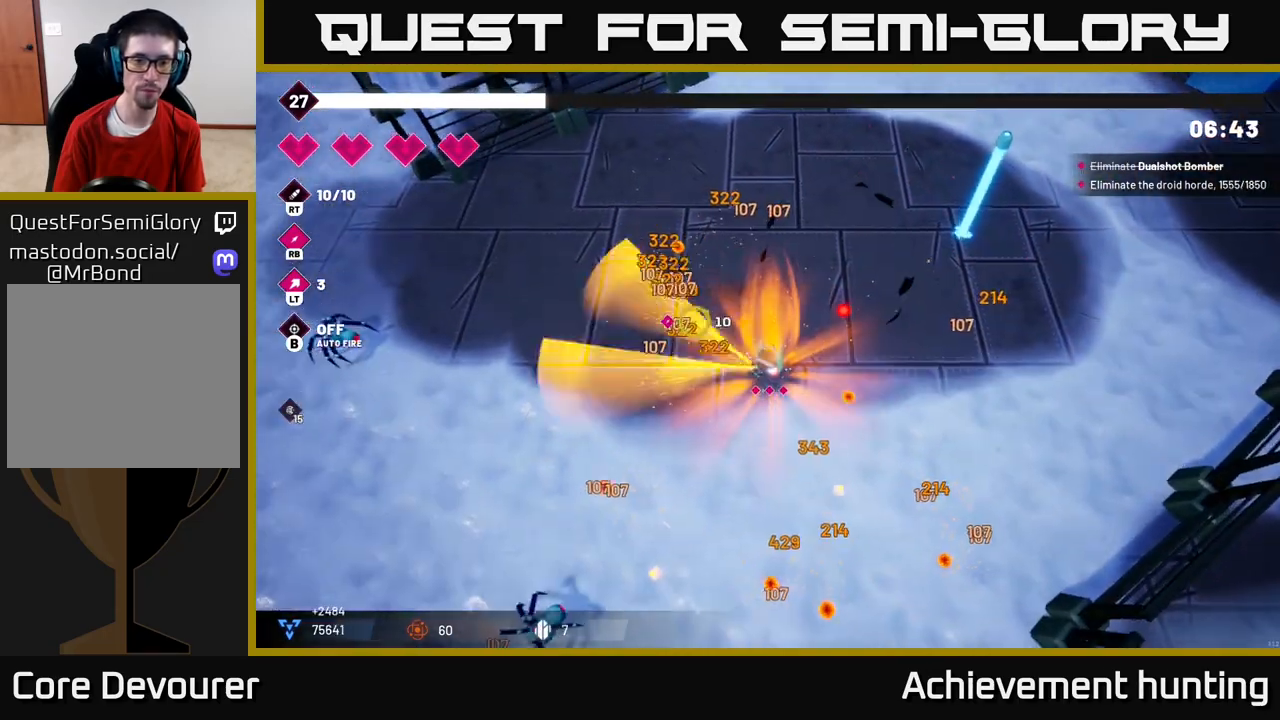
{"buttons": [], "left_stick": "down-left", "right_stick": "down-left", "events": [[117, "R2", "up"], [250, "right_stick", "down-left"]]}
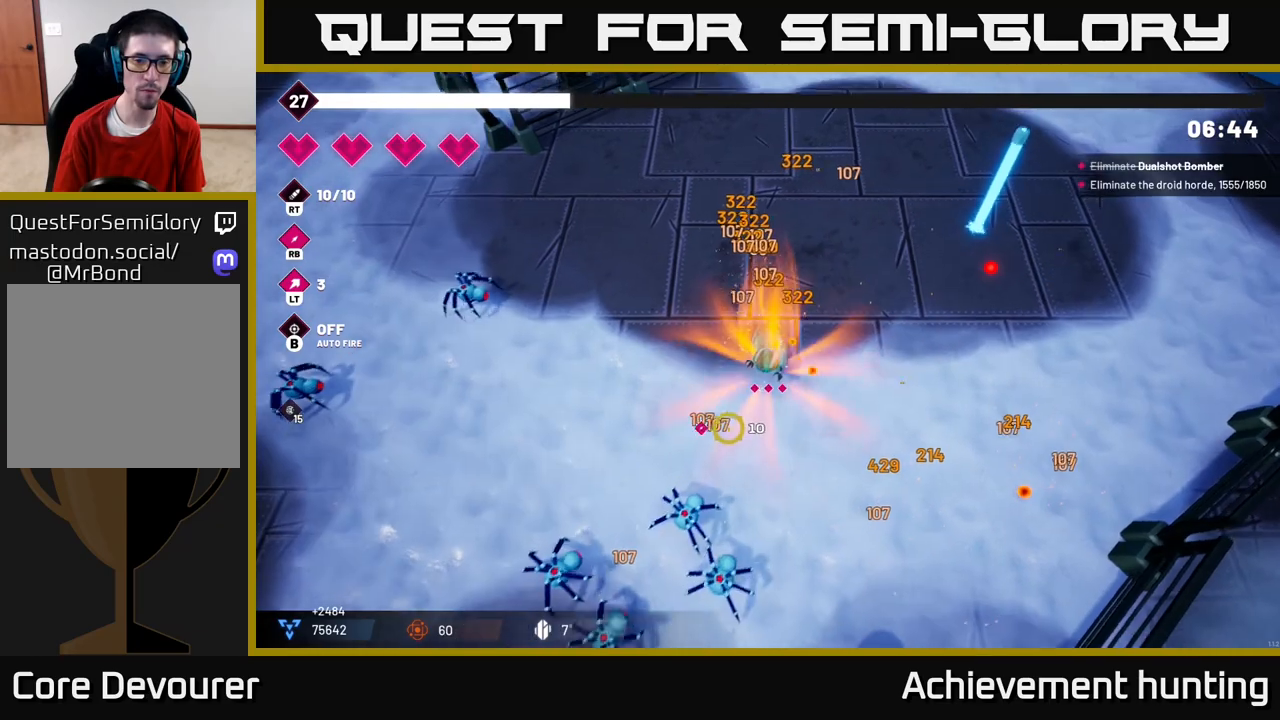
{"buttons": [], "left_stick": "down-left", "right_stick": "down-left", "events": [[117, "R2", "down"], [267, "R2", "up"]]}
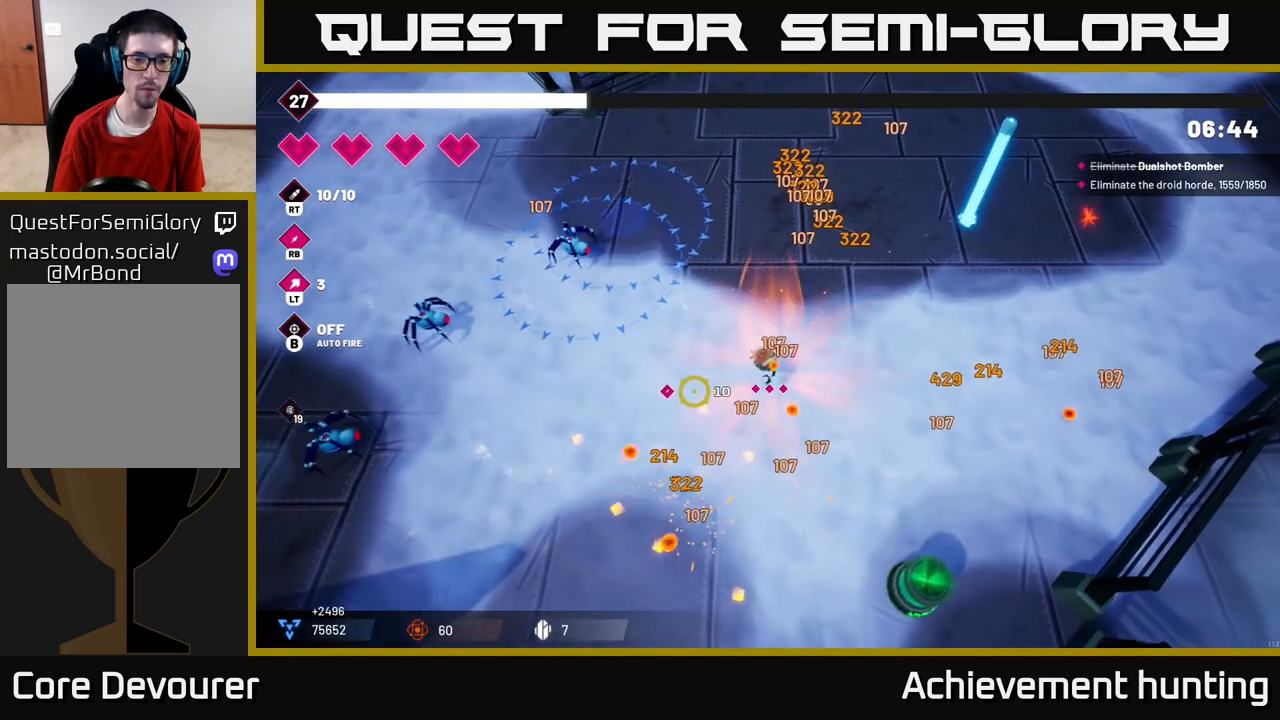
{"buttons": [], "left_stick": "down-right", "right_stick": "down-right", "events": [[350, "left_stick", "down-right"], [367, "right_stick", "down-right"]]}
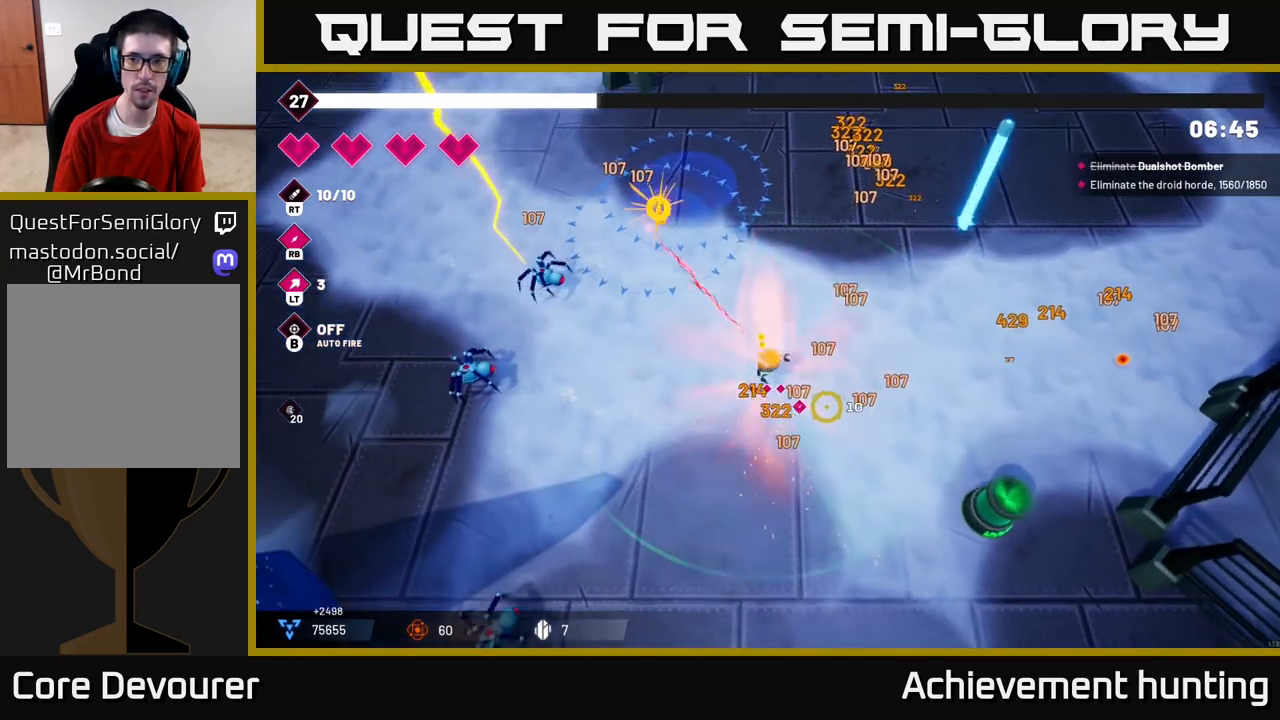
{"buttons": [], "left_stick": "down-right", "right_stick": "down-right", "events": [[133, "R2", "down"], [283, "R2", "up"]]}
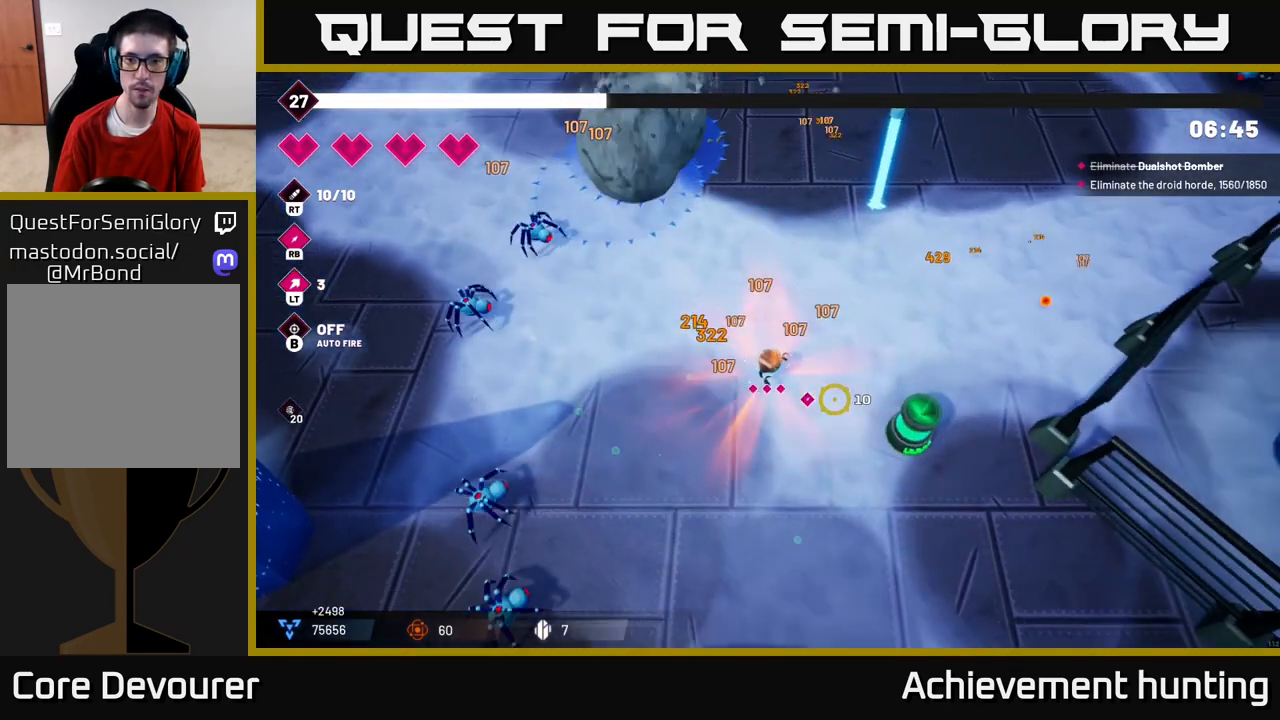
{"buttons": [], "left_stick": "left", "right_stick": "left", "events": [[100, "R2", "down"], [283, "R2", "up"], [350, "right_stick", "down-left"], [400, "left_stick", "left"], [400, "right_stick", "left"]]}
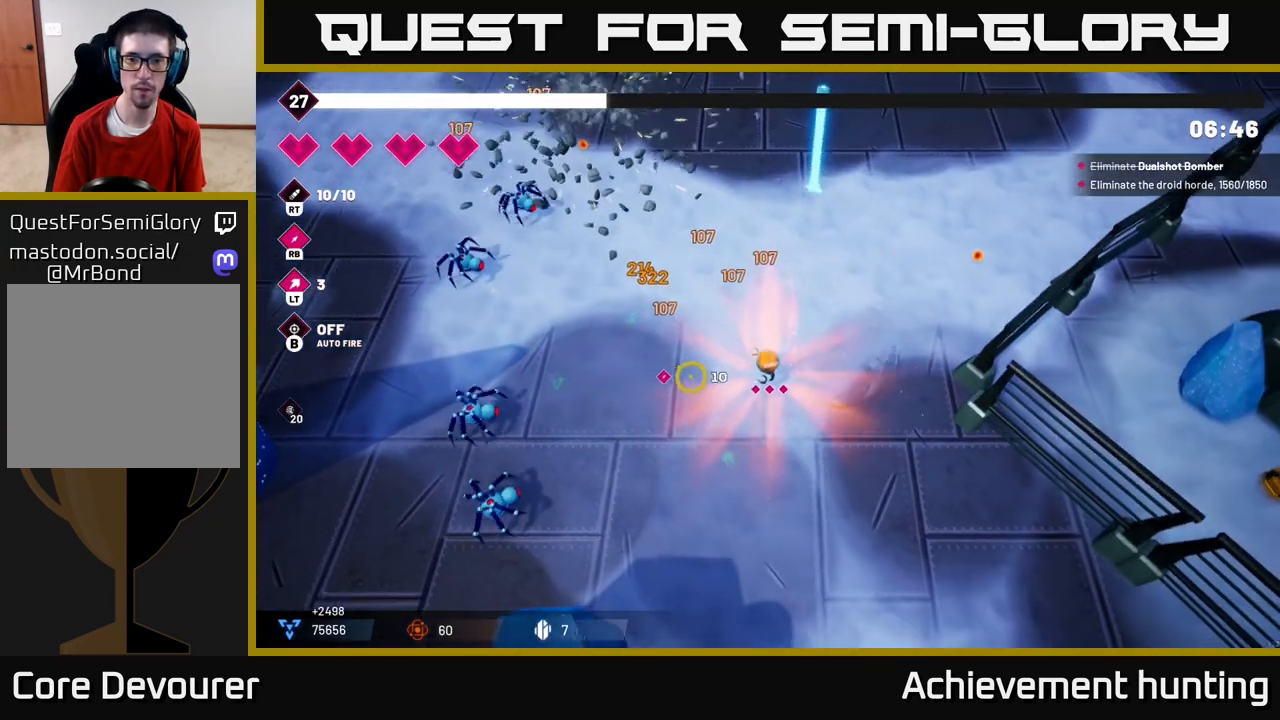
{"buttons": ["R2"], "left_stick": "up-left", "right_stick": "left", "events": [[400, "left_stick", "up-left"], [433, "R2", "down"]]}
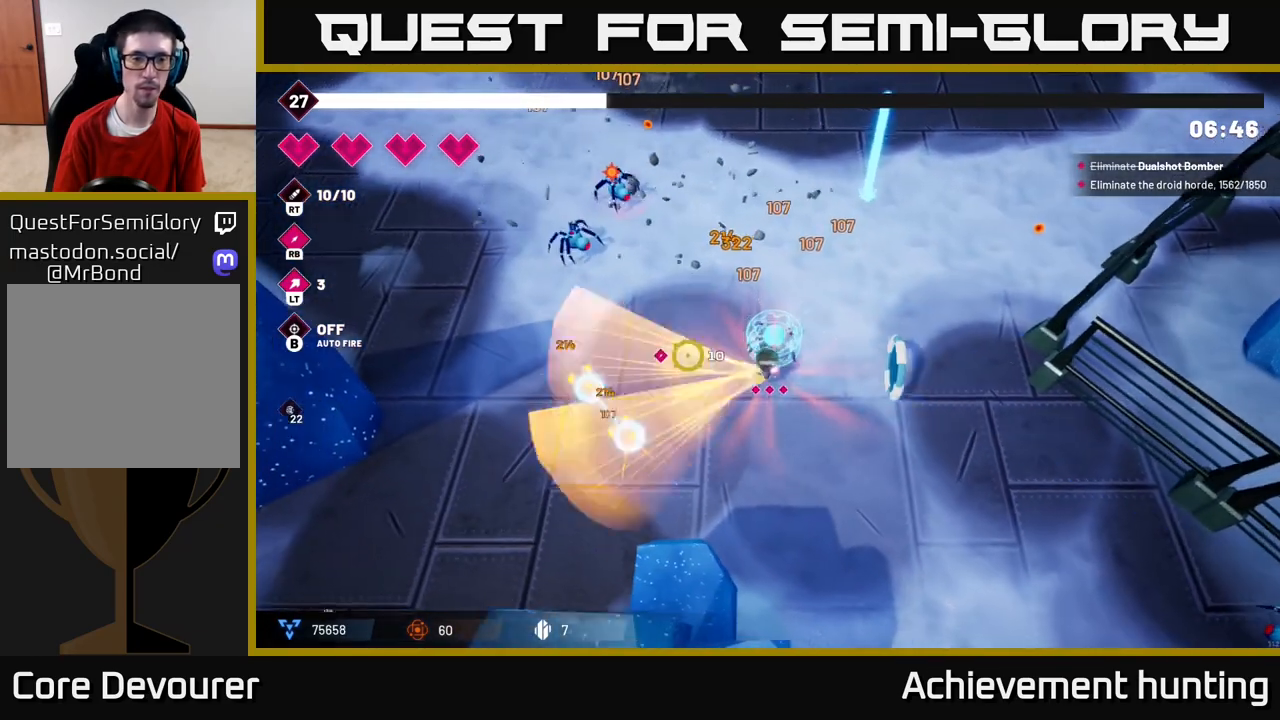
{"buttons": ["R2"], "left_stick": "up", "right_stick": "up-left", "events": [[100, "R2", "up"], [150, "right_stick", "up-left"], [433, "R2", "down"], [433, "left_stick", "up"]]}
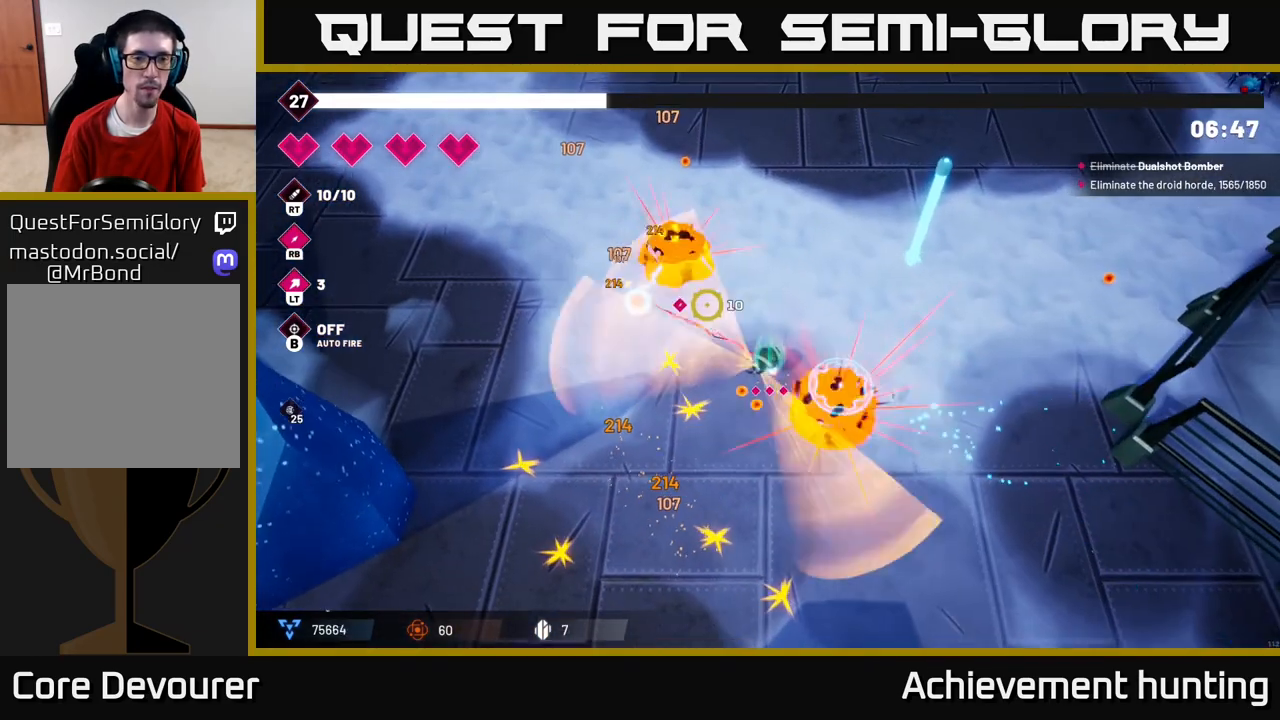
{"buttons": ["L2"], "left_stick": "up", "right_stick": "up-left", "events": [[117, "R2", "up"], [133, "left_stick", "up-left"], [450, "left_stick", "up"], [500, "L2", "down"]]}
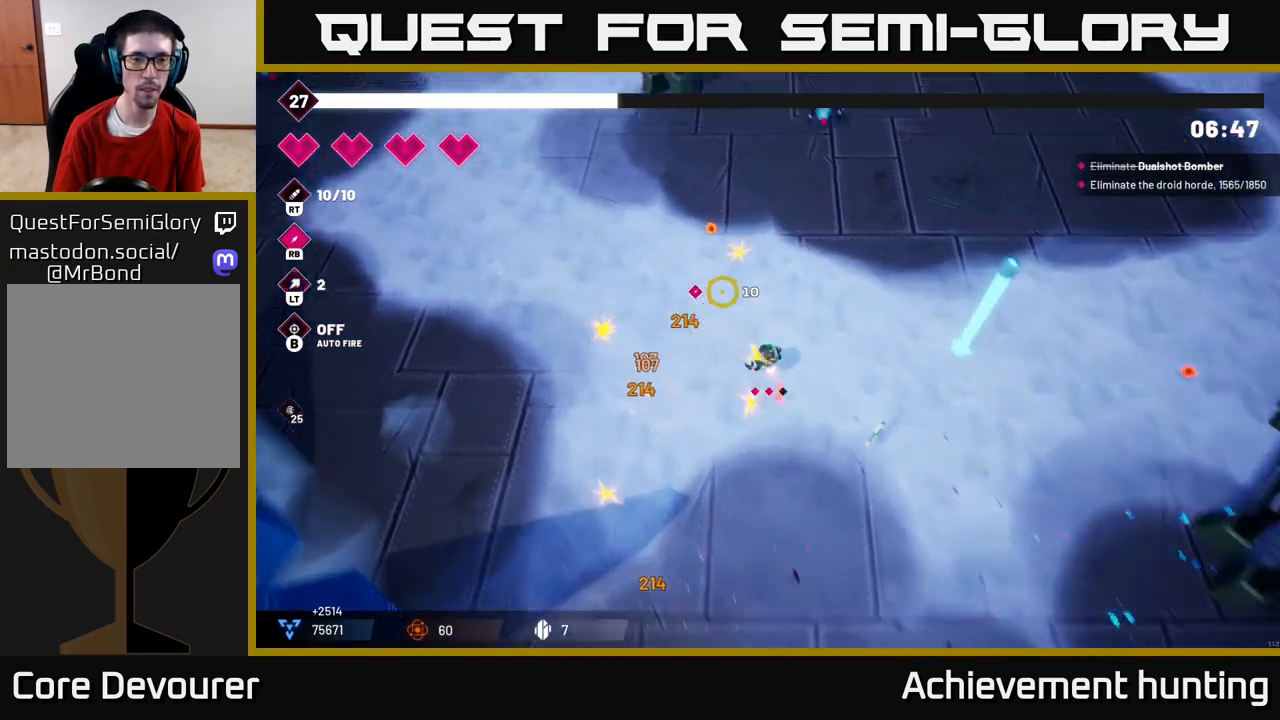
{"buttons": [], "left_stick": "up-right", "right_stick": "up-right", "events": [[117, "L2", "up"], [133, "right_stick", "up"], [233, "right_stick", "up-right"], [400, "left_stick", "up-right"]]}
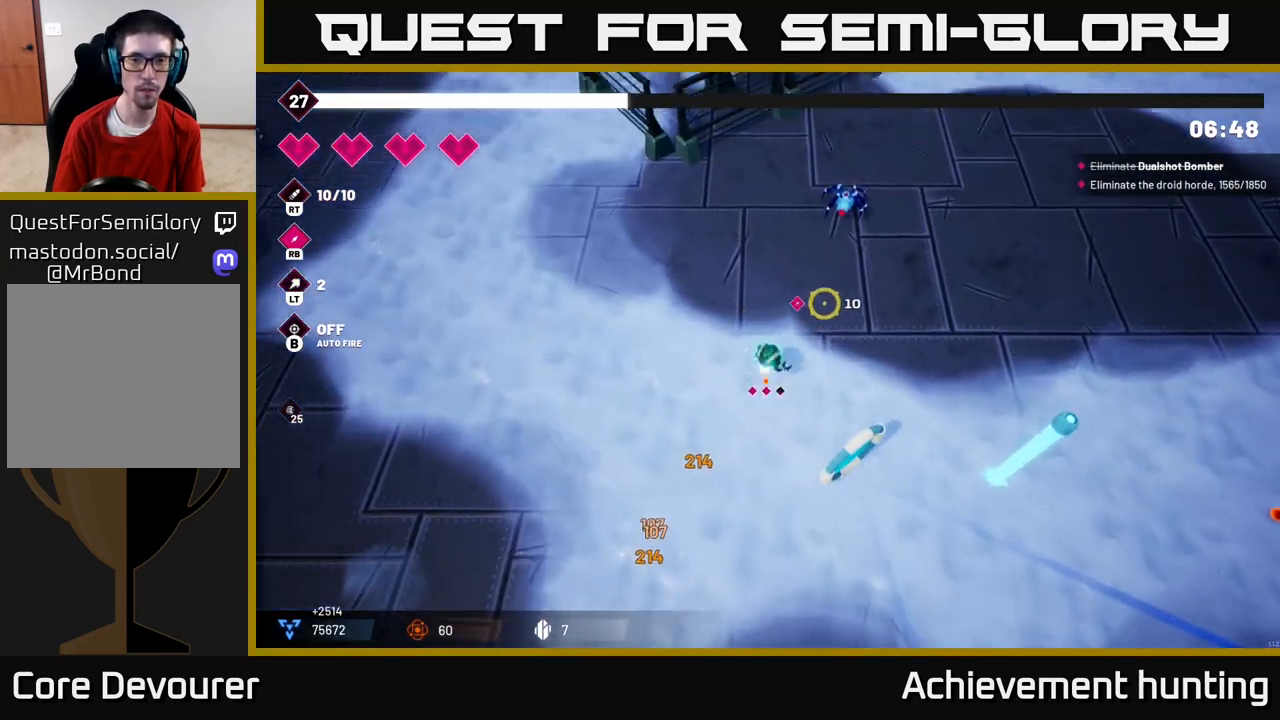
{"buttons": [], "left_stick": "down-right", "right_stick": "up-right", "events": [[67, "right_stick", "up"], [117, "R2", "down"], [183, "left_stick", "right"], [250, "R2", "up"], [283, "left_stick", "down-right"], [283, "right_stick", "up-right"]]}